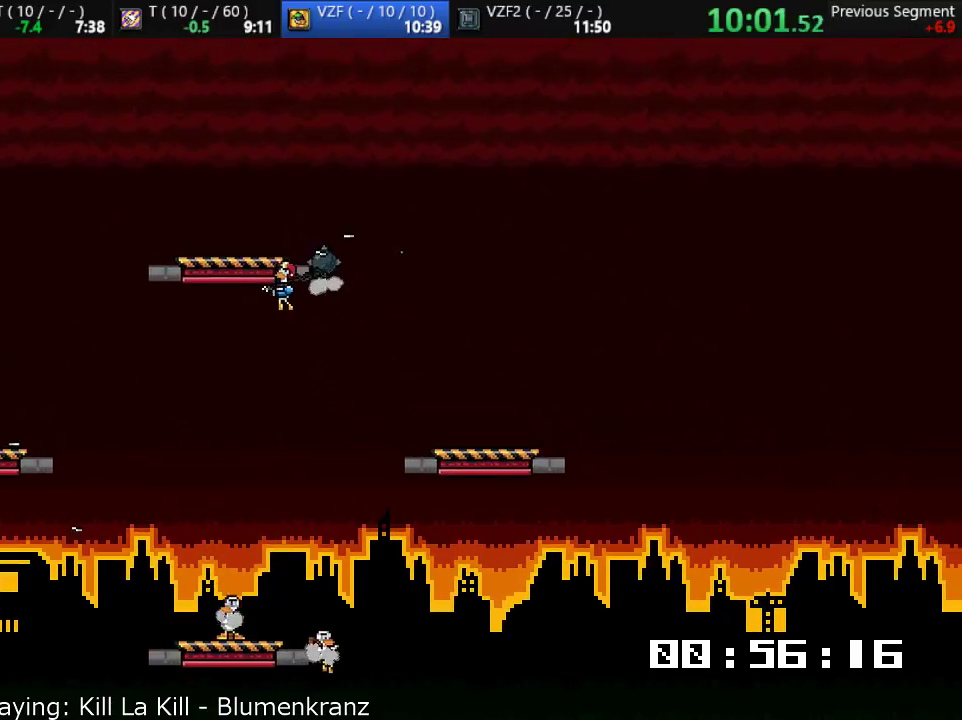
Gameplay with a controller (PlayStation layout); each line is a JSON object with the inputs held at the frame after it. "events" lists button and stick changes between this image and that frame as [ms after this image, input, new state], when the widget could be followed in between. Not read: right_stick.
{"buttons": [], "left_stick": "down", "events": [[100, "left_stick", "down"]]}
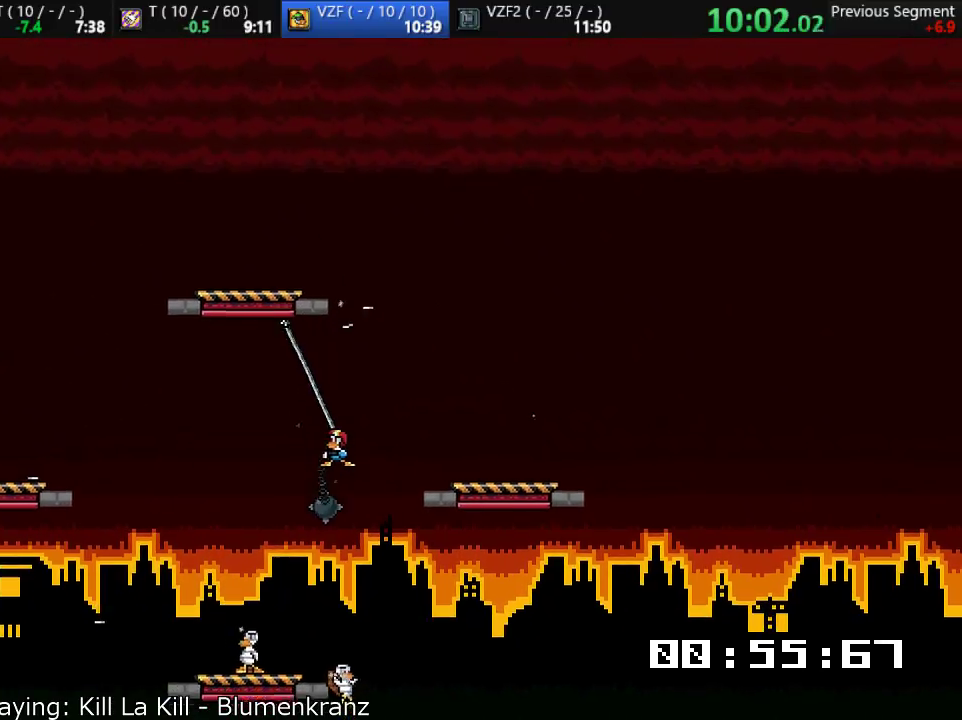
{"buttons": [], "left_stick": "down", "events": [[217, "left_stick", "down-left"], [383, "left_stick", "down"]]}
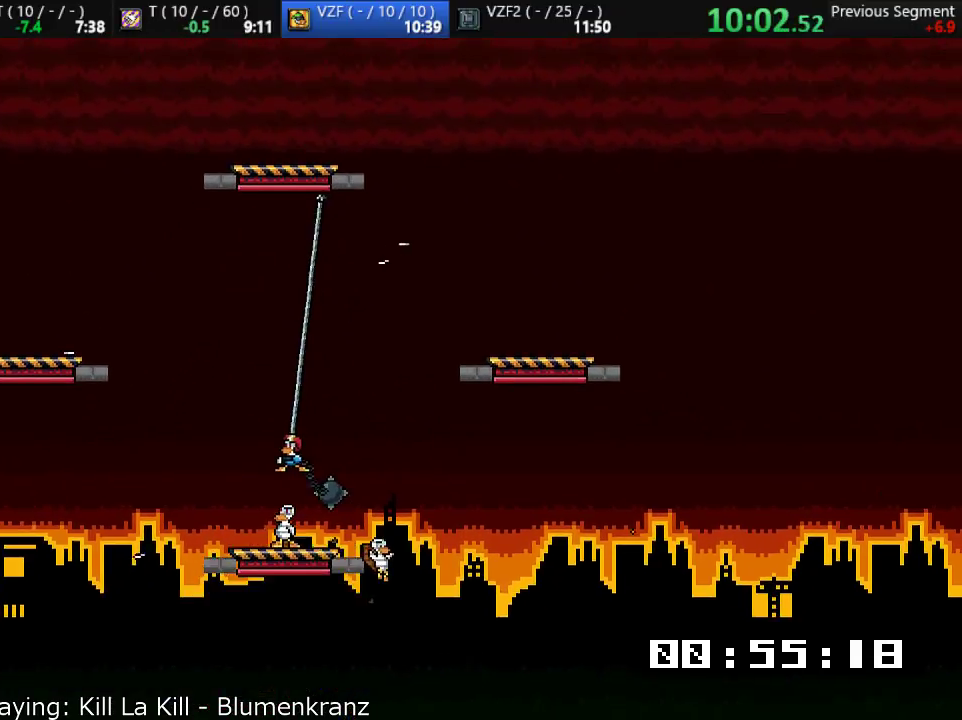
{"buttons": [], "left_stick": "down", "events": [[83, "left_stick", "right"], [483, "left_stick", "down"]]}
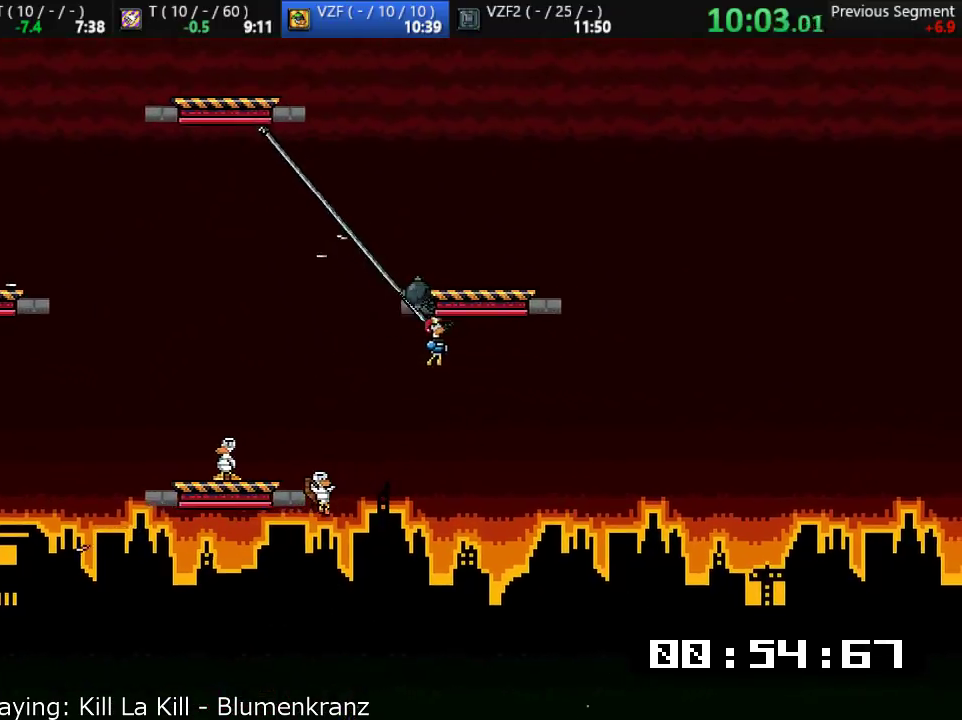
{"buttons": [], "left_stick": "down-left", "events": [[150, "left_stick", "down-left"]]}
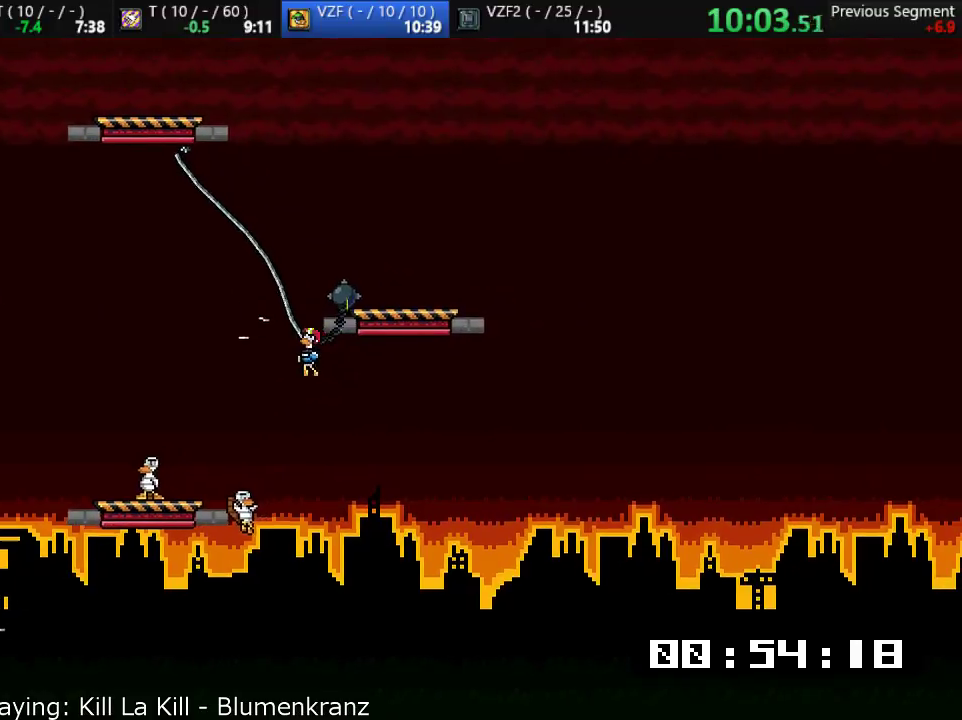
{"buttons": [], "left_stick": "down", "events": [[350, "left_stick", "down"]]}
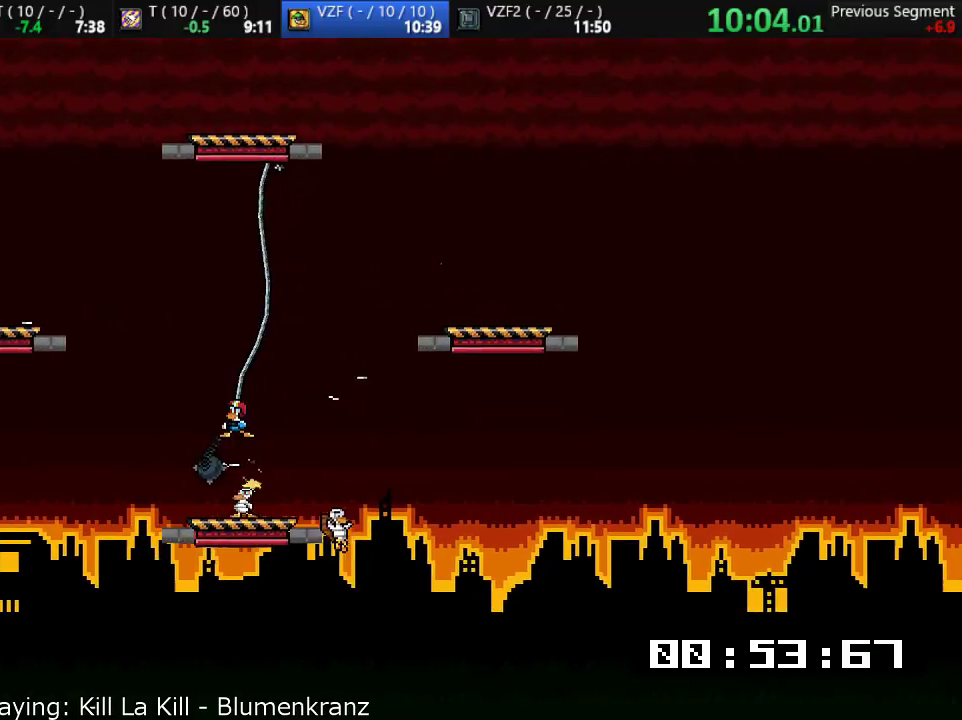
{"buttons": ["R1"], "left_stick": "right", "events": [[83, "left_stick", "right"], [300, "R1", "down"]]}
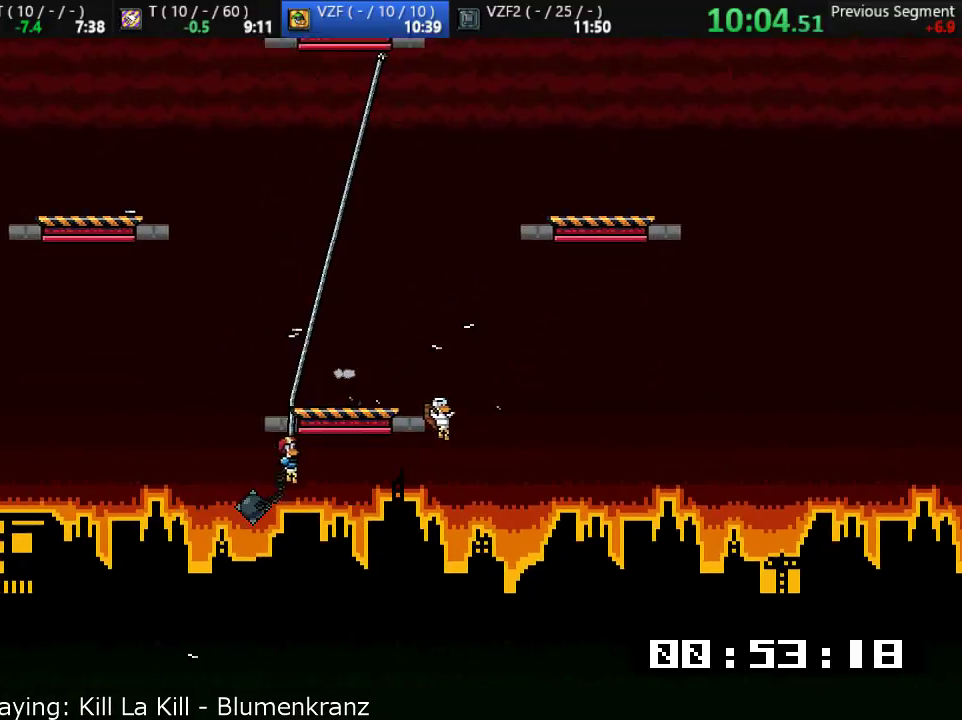
{"buttons": [], "left_stick": "up-left", "events": [[17, "left_stick", "up-right"], [67, "R1", "up"], [133, "left_stick", "up"], [433, "left_stick", "up-left"]]}
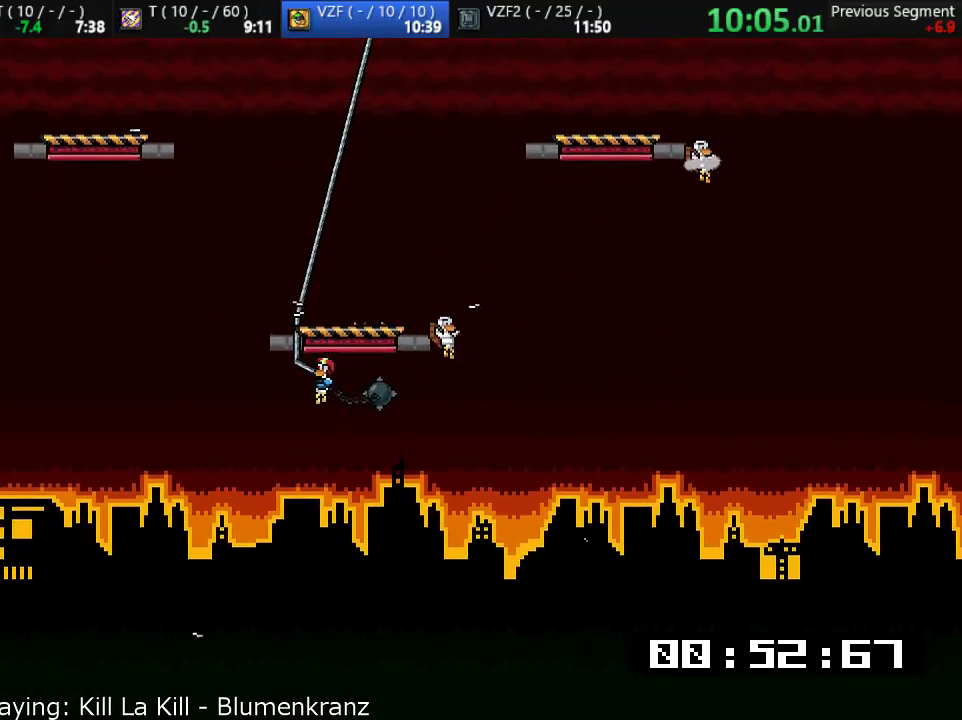
{"buttons": [], "left_stick": "right", "events": [[233, "left_stick", "up"], [433, "left_stick", "right"]]}
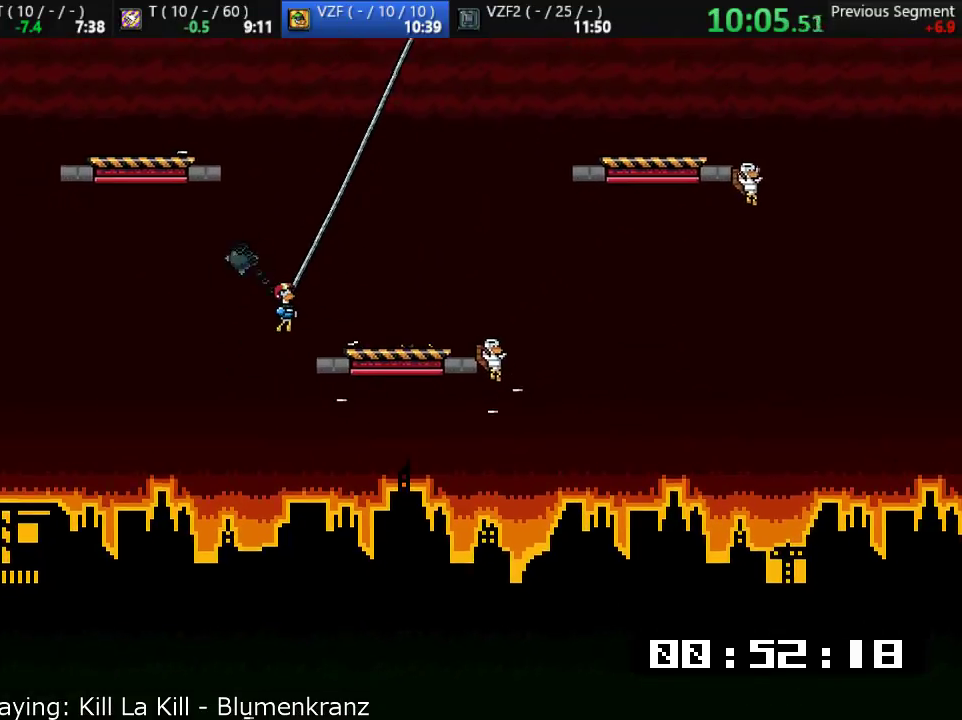
{"buttons": ["R1"], "left_stick": "down-right", "events": [[50, "left_stick", "down-right"], [200, "left_stick", "down"], [250, "R1", "down"], [450, "left_stick", "down-right"]]}
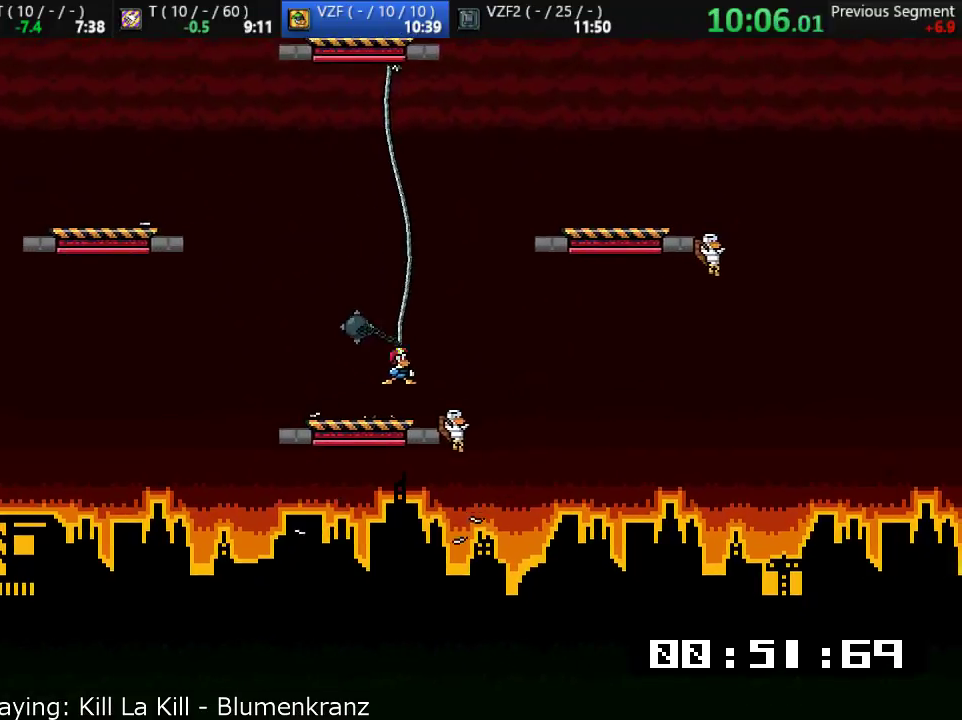
{"buttons": [], "left_stick": "up-right"}
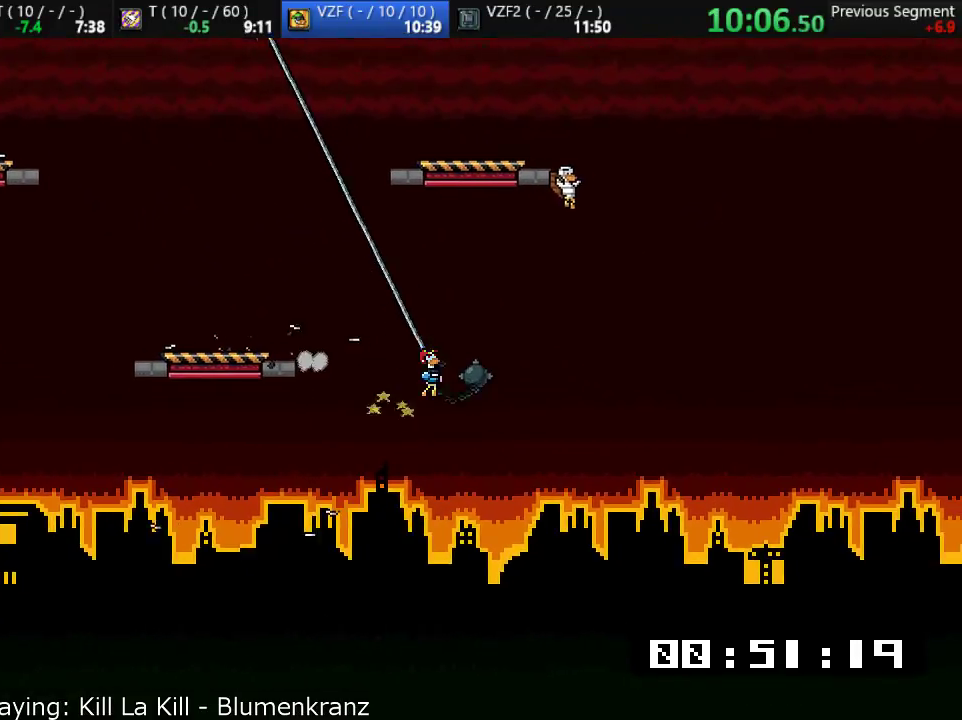
{"buttons": [], "left_stick": "up", "events": [[383, "left_stick", "up"]]}
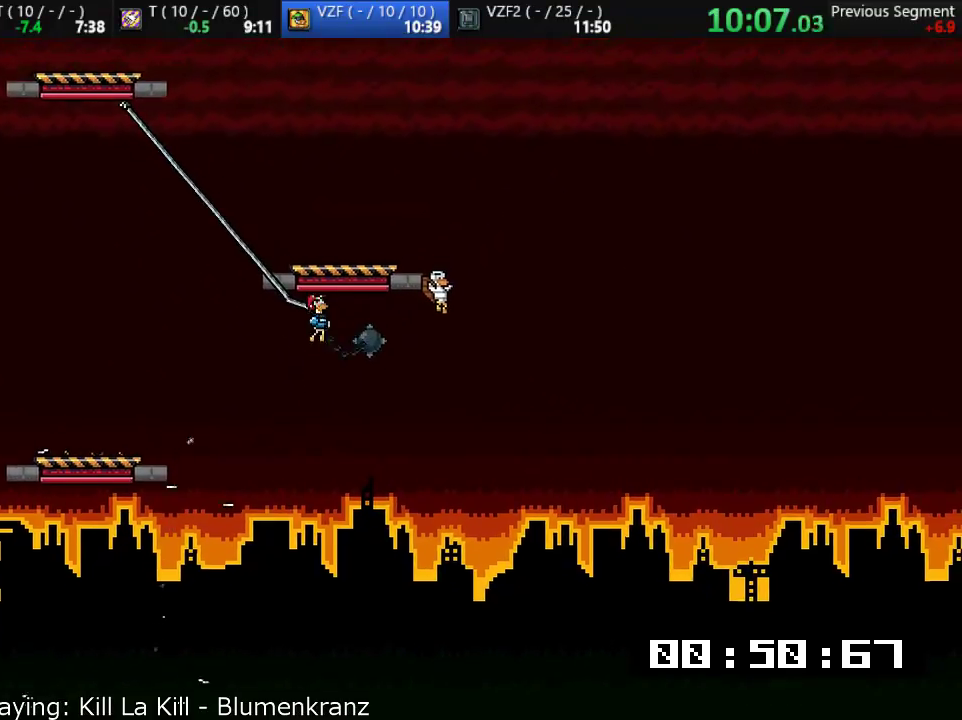
{"buttons": [], "left_stick": "up-right", "events": [[50, "left_stick", "left"], [300, "left_stick", "up"], [433, "left_stick", "up-right"]]}
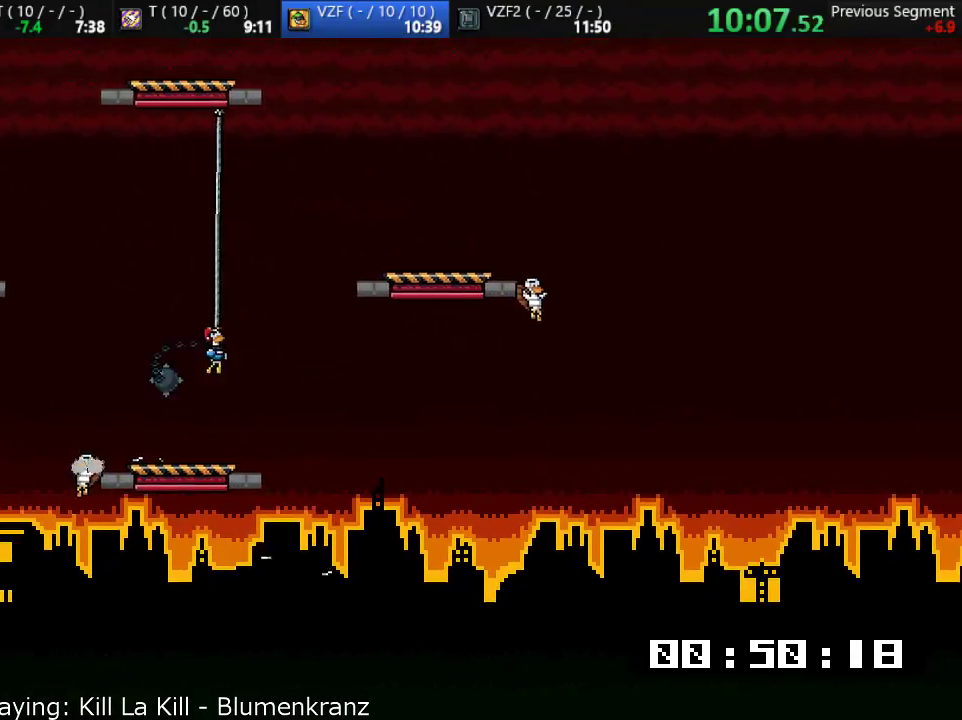
{"buttons": [], "left_stick": "right", "events": [[33, "left_stick", "right"]]}
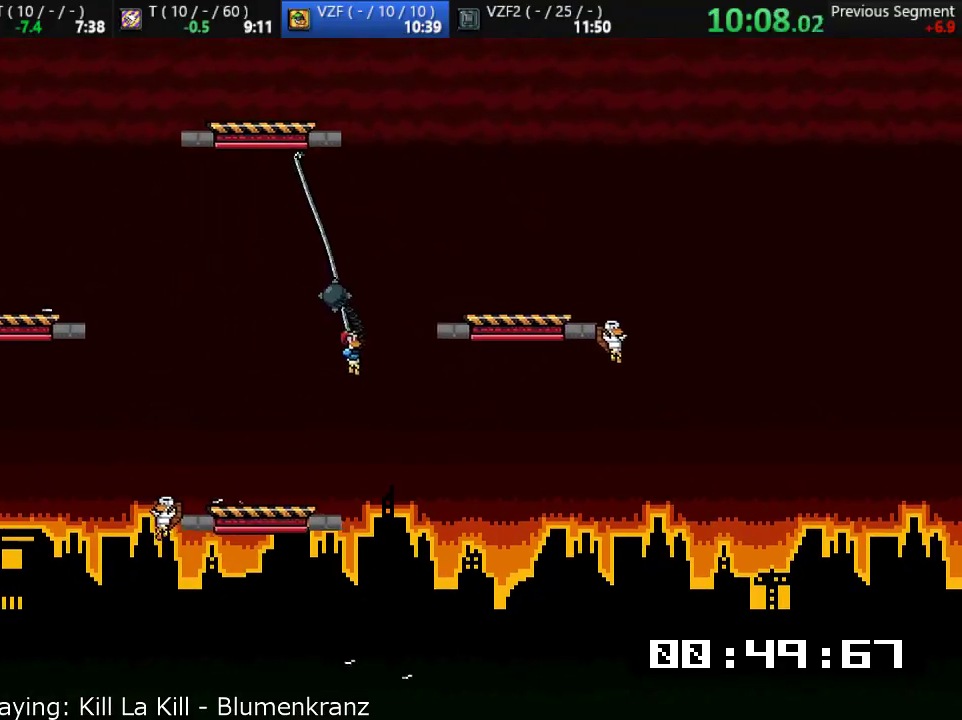
{"buttons": [], "left_stick": "up-right", "events": [[350, "left_stick", "up-right"]]}
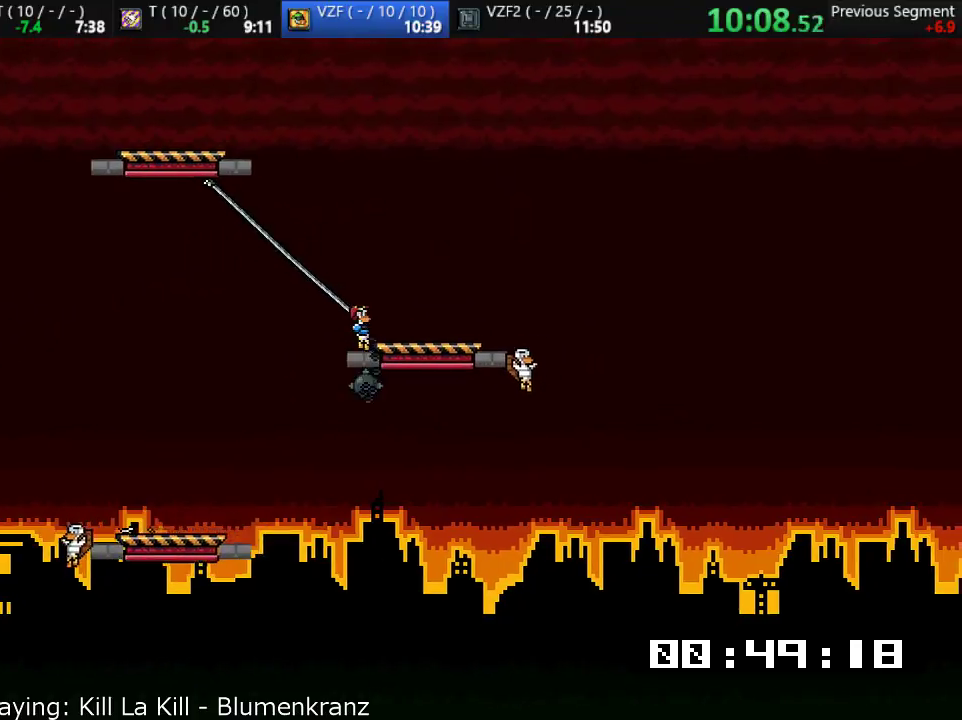
{"buttons": [], "left_stick": "up-right", "events": [[100, "CROSS", "down"], [217, "CROSS", "up"]]}
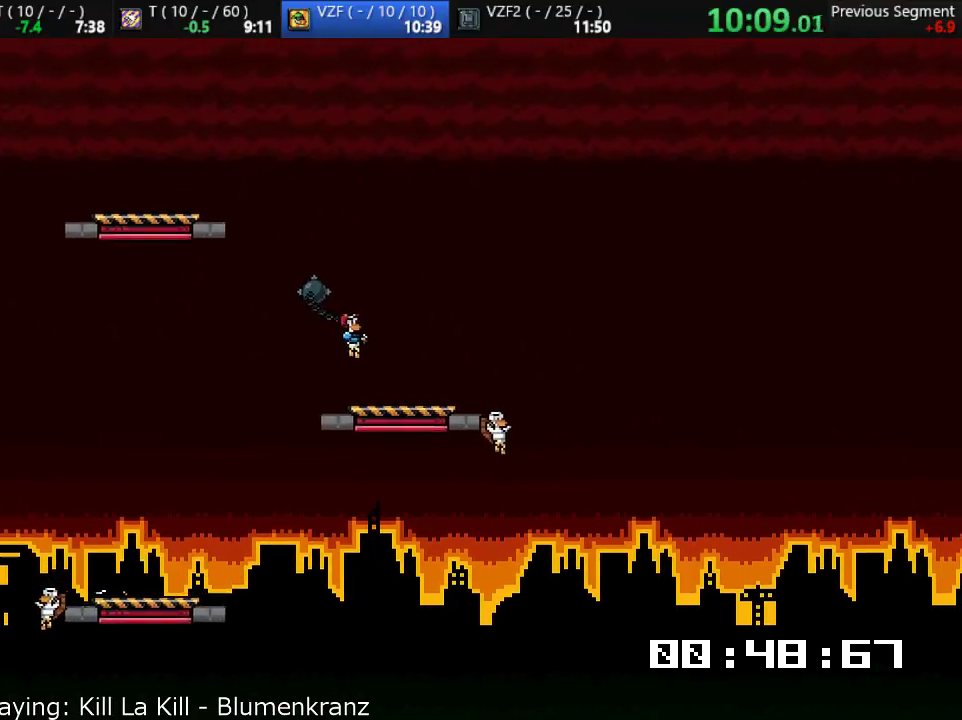
{"buttons": [], "left_stick": "up-left", "events": [[450, "left_stick", "up-left"]]}
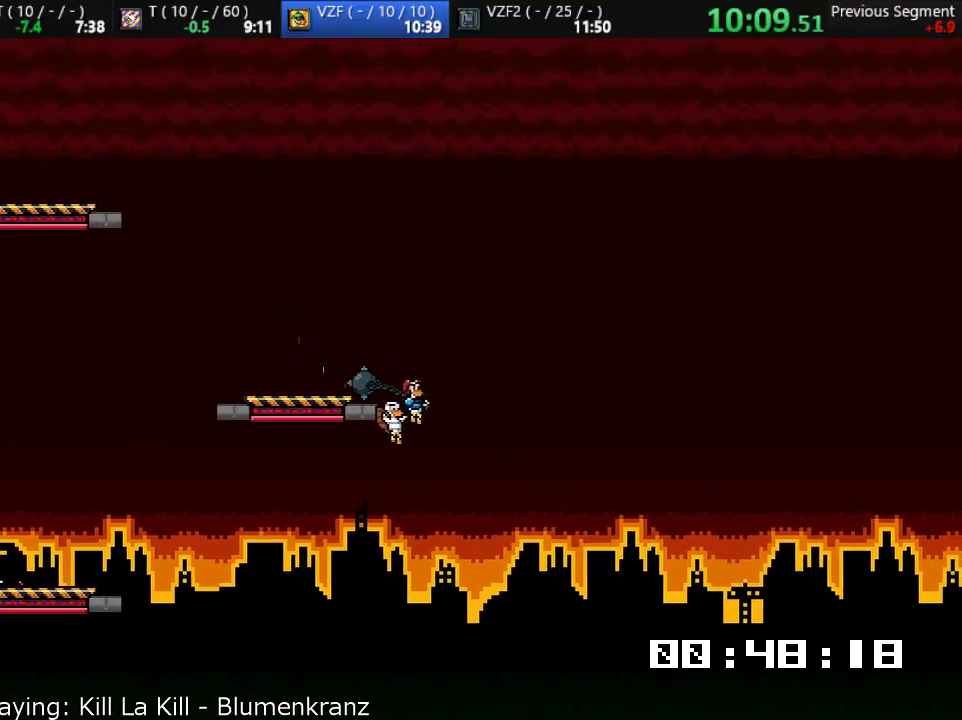
{"buttons": [], "left_stick": "up-left", "events": [[250, "CROSS", "down"], [417, "CROSS", "up"]]}
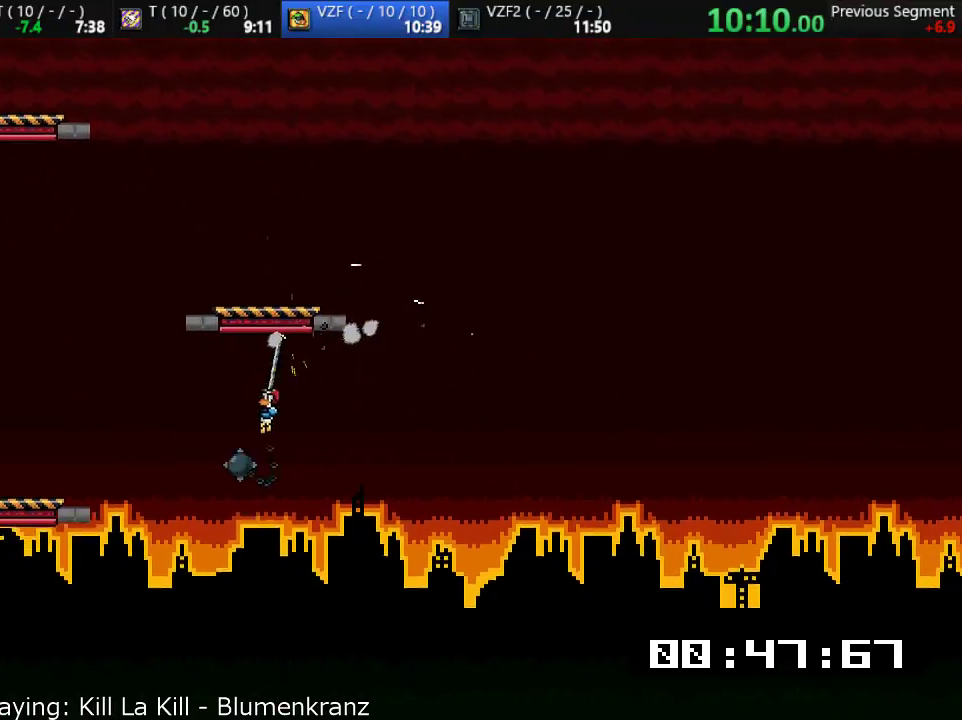
{"buttons": [], "left_stick": "up-left", "events": [[17, "CROSS", "down"], [183, "CROSS", "up"], [333, "left_stick", "right"], [467, "left_stick", "up-left"]]}
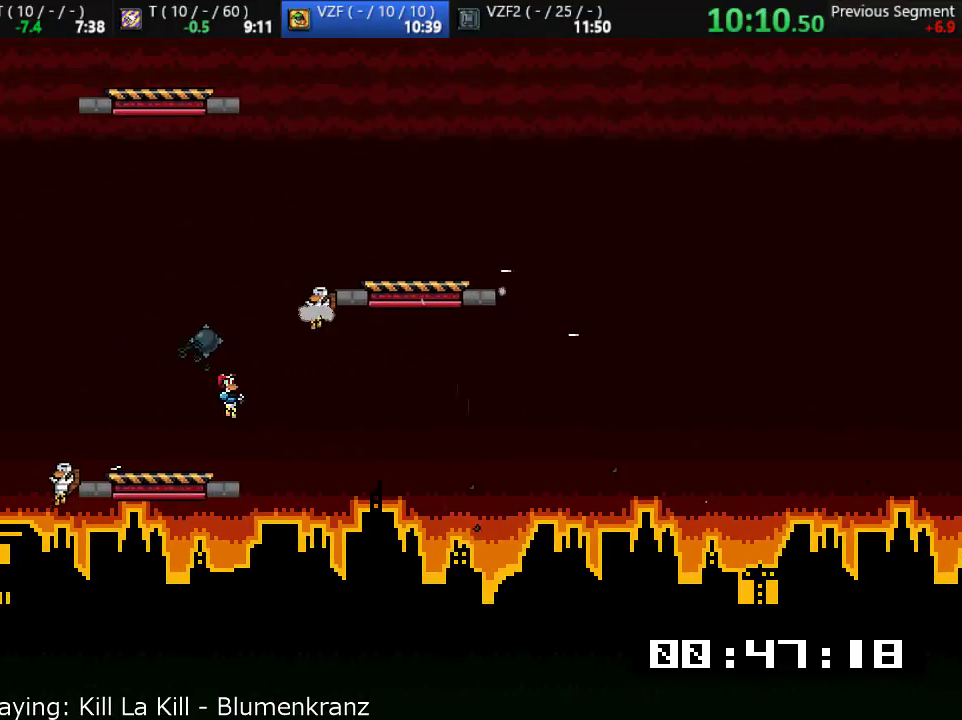
{"buttons": [], "left_stick": "up-left", "events": []}
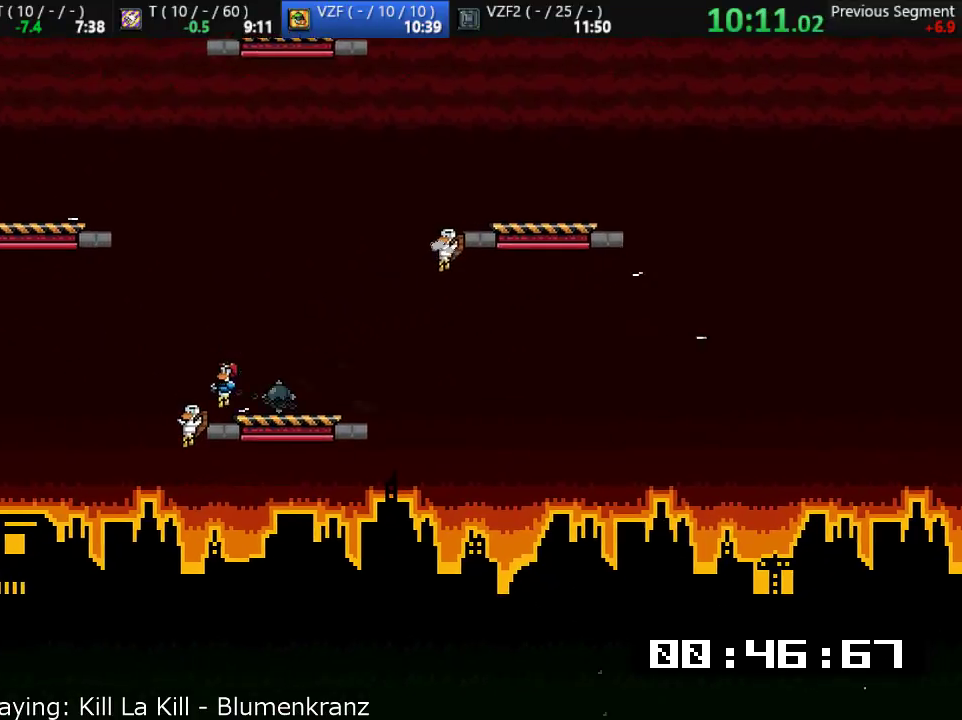
{"buttons": ["CROSS"], "left_stick": "right", "events": [[83, "R1", "down"], [167, "left_stick", "right"], [283, "R1", "up"], [500, "CROSS", "down"]]}
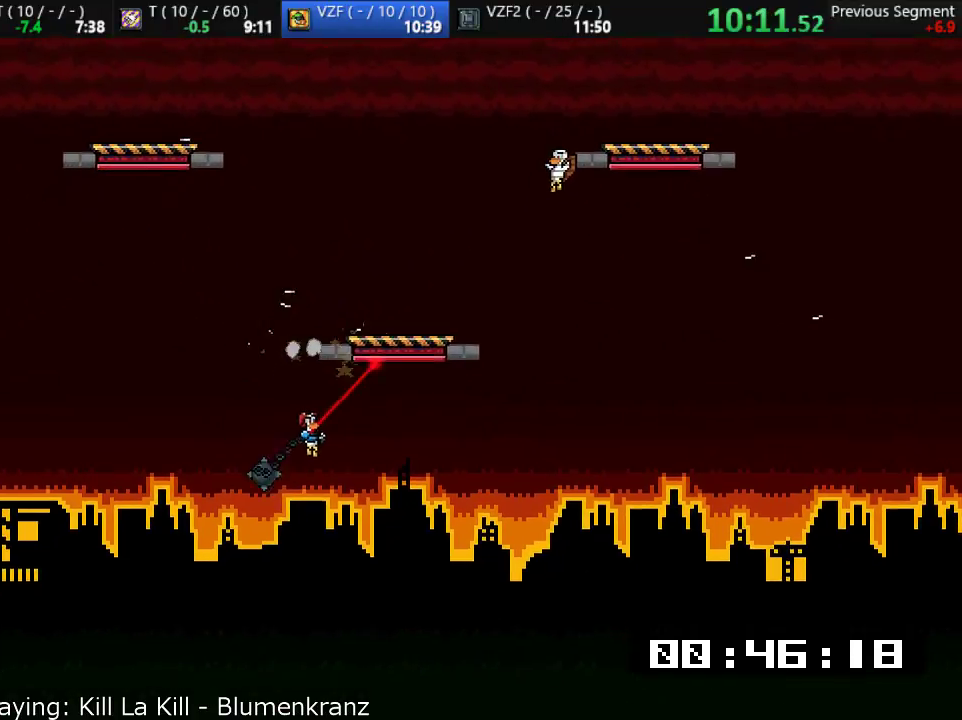
{"buttons": [], "left_stick": "up-left", "events": [[167, "CROSS", "up"], [417, "left_stick", "up"], [483, "left_stick", "up-left"]]}
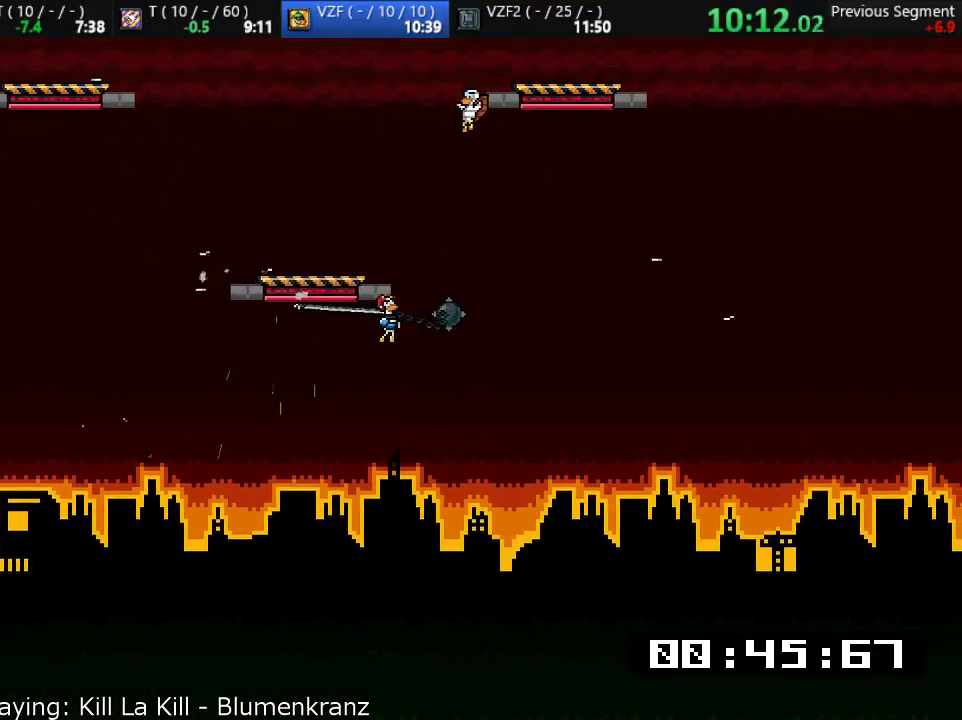
{"buttons": [], "left_stick": "up-right", "events": [[17, "CROSS", "down"], [217, "CROSS", "up"], [217, "left_stick", "up-right"]]}
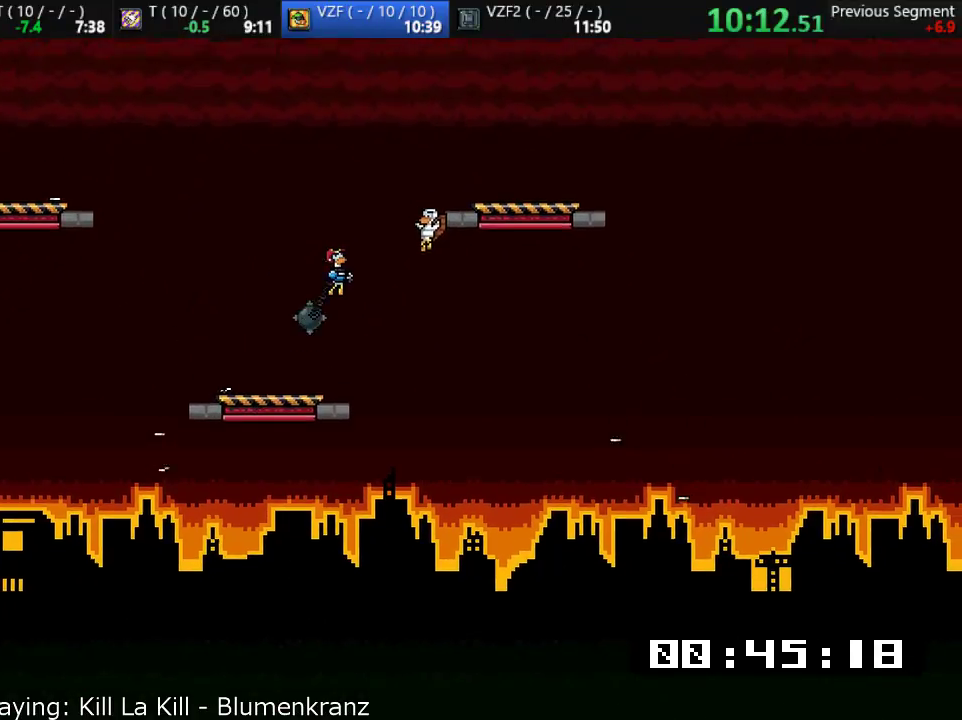
{"buttons": [], "left_stick": "up-right", "events": [[83, "CROSS", "down"], [250, "CROSS", "up"], [283, "CROSS", "down"], [450, "CROSS", "up"]]}
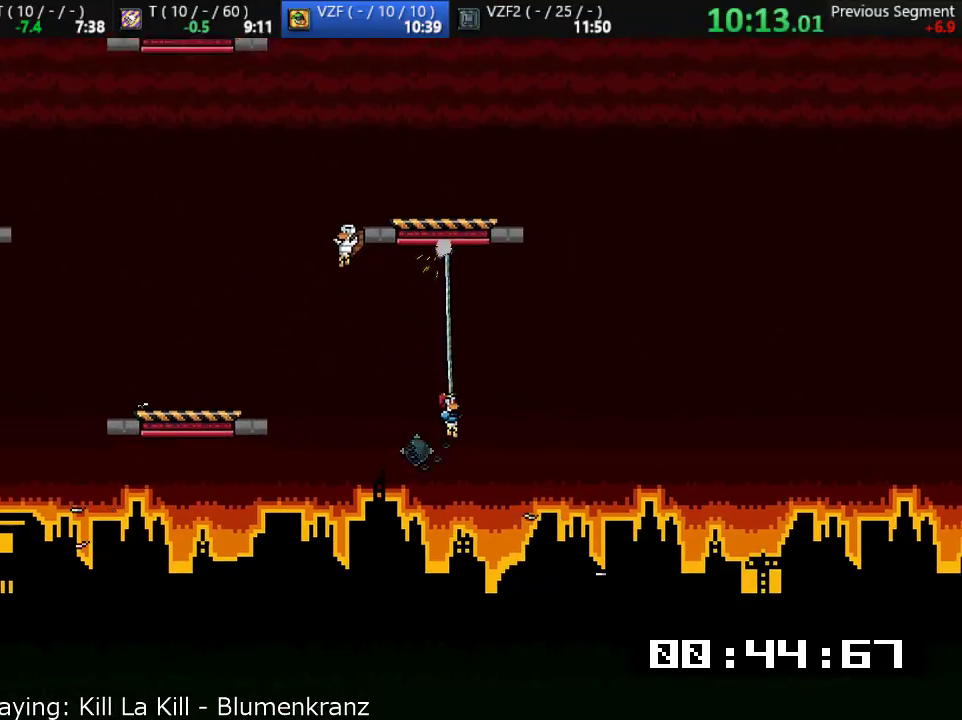
{"buttons": [], "left_stick": "up-left", "events": [[200, "left_stick", "up"], [400, "left_stick", "up-left"]]}
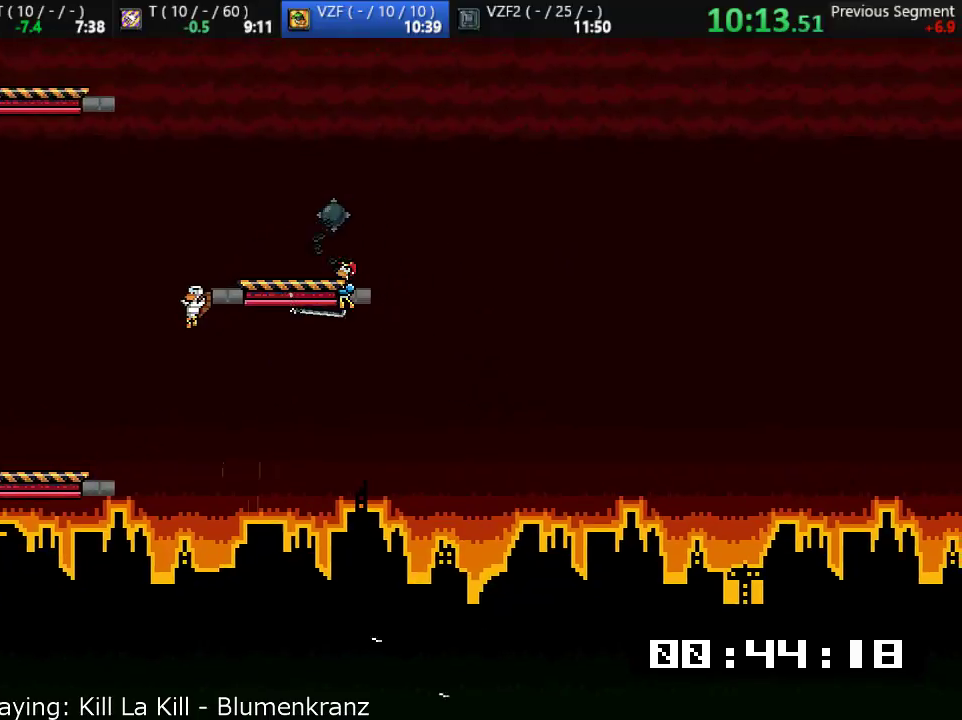
{"buttons": [], "left_stick": "up-left", "events": [[17, "CROSS", "down"], [150, "CROSS", "up"]]}
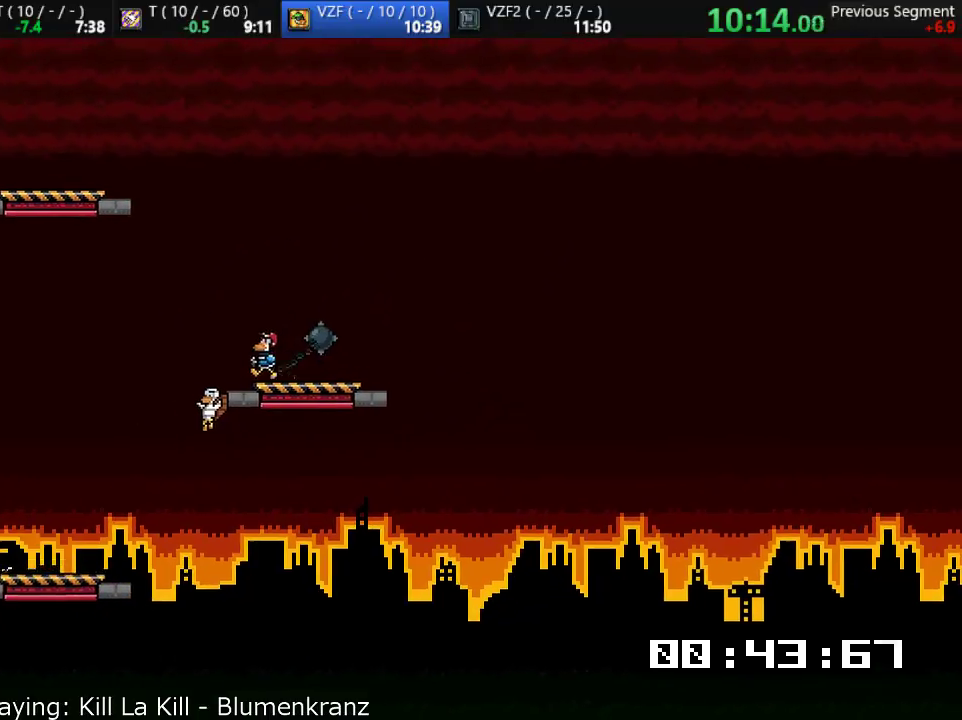
{"buttons": ["CROSS"], "left_stick": "up-left", "events": [[400, "CROSS", "down"]]}
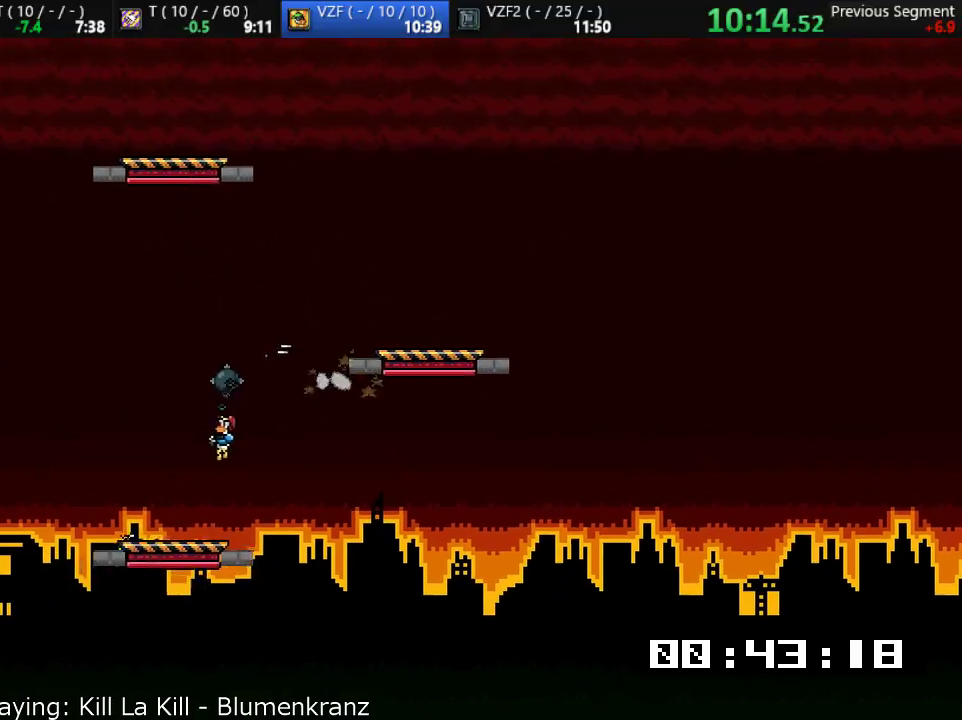
{"buttons": ["CROSS", "R1"], "left_stick": "up-left", "events": [[67, "CROSS", "up"], [133, "CROSS", "down"], [233, "CROSS", "up"], [400, "R1", "down"], [433, "CROSS", "down"]]}
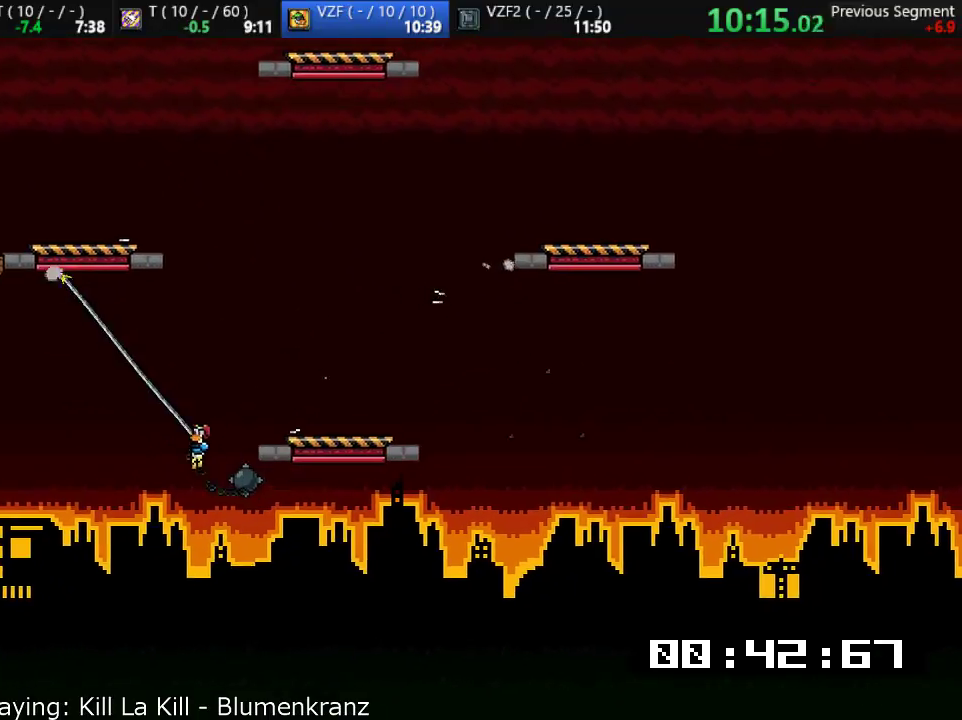
{"buttons": ["R1"], "left_stick": "up-right", "events": [[67, "CROSS", "up"], [317, "left_stick", "up"], [417, "left_stick", "up-right"]]}
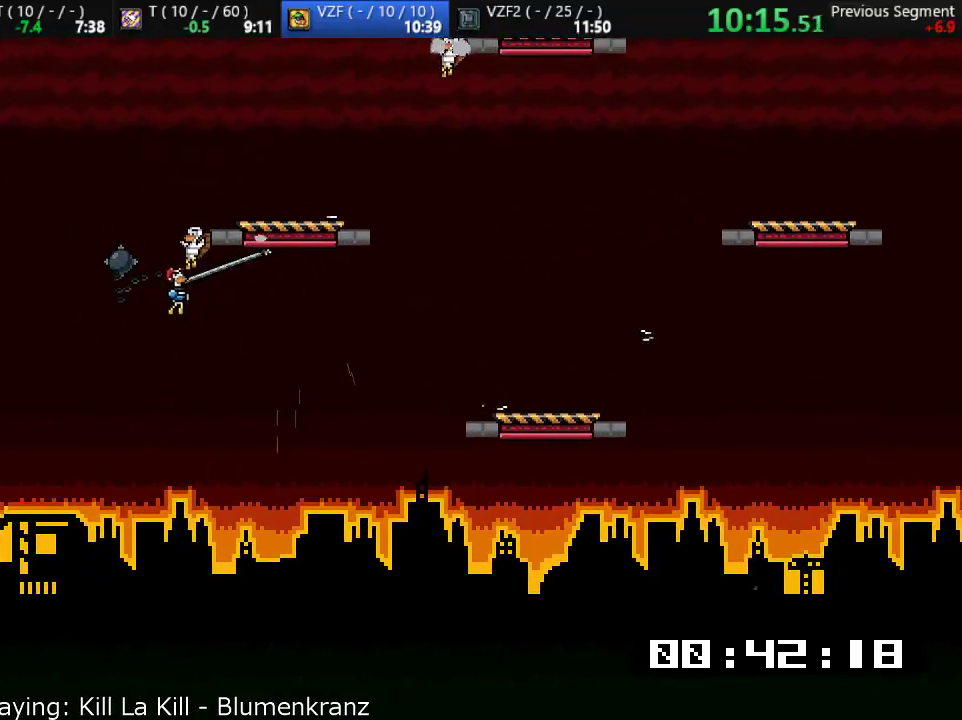
{"buttons": [], "left_stick": "left", "events": [[17, "R1", "up"], [250, "left_stick", "left"]]}